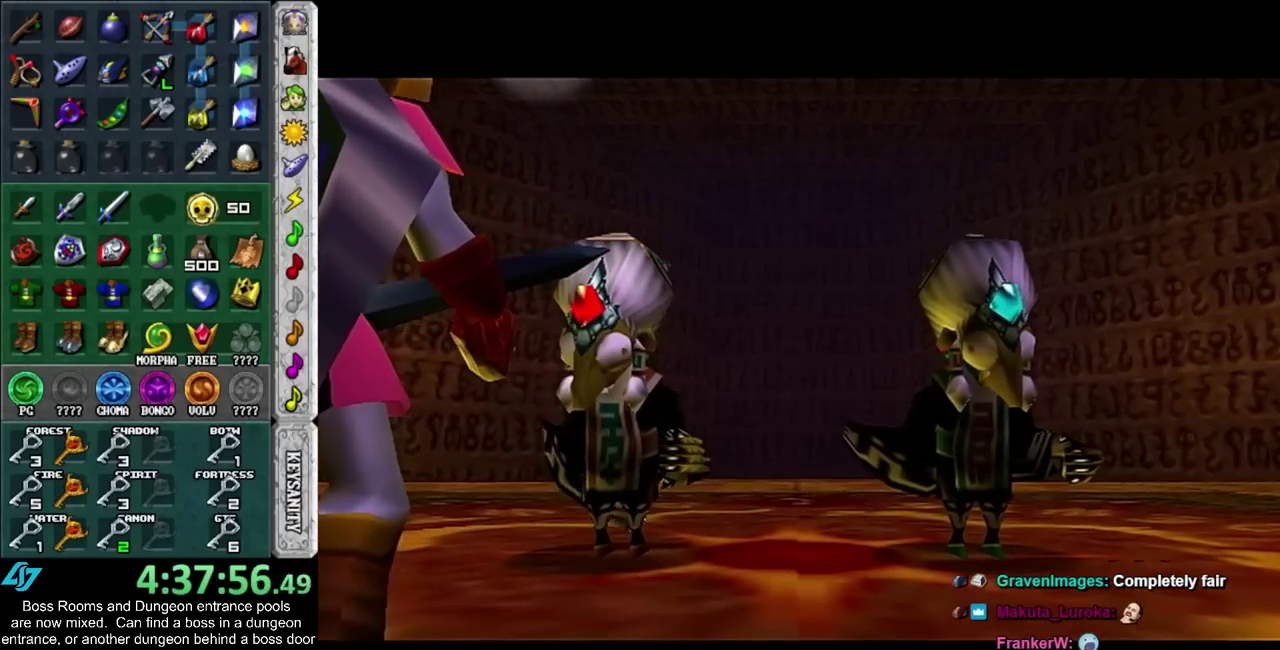
Gameplay with a controller (PlayStation layout); each line is a JSON object with the inputs held at the frame after it. "events" lists button and stick changes between this image and that frame as [ms after this image, input, new state], when the widget could be followed in between. Not read: L2 L3 R3.
{"buttons": [], "left_stick": "up", "right_stick": "center", "events": [[183, "left_stick", "up"]]}
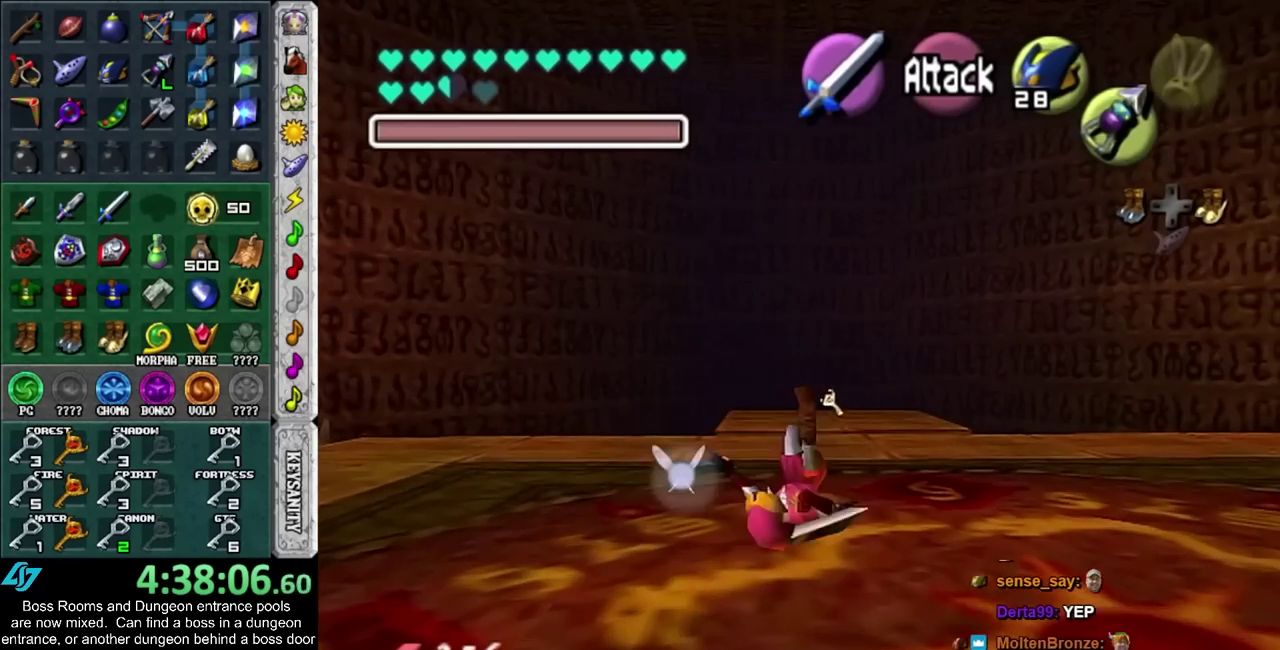
{"buttons": [], "left_stick": "up", "right_stick": "center", "events": [[267, "CROSS", "down"], [483, "CROSS", "up"]]}
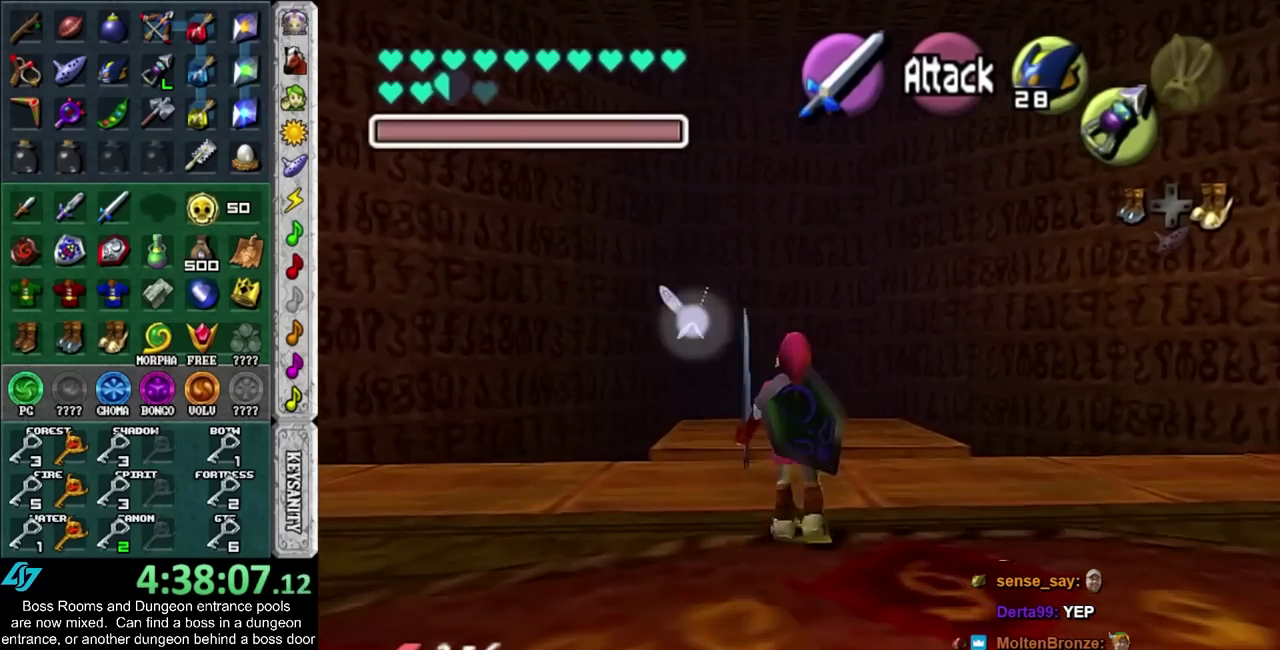
{"buttons": ["CROSS"], "left_stick": "up", "right_stick": "center", "events": [[383, "CROSS", "down"]]}
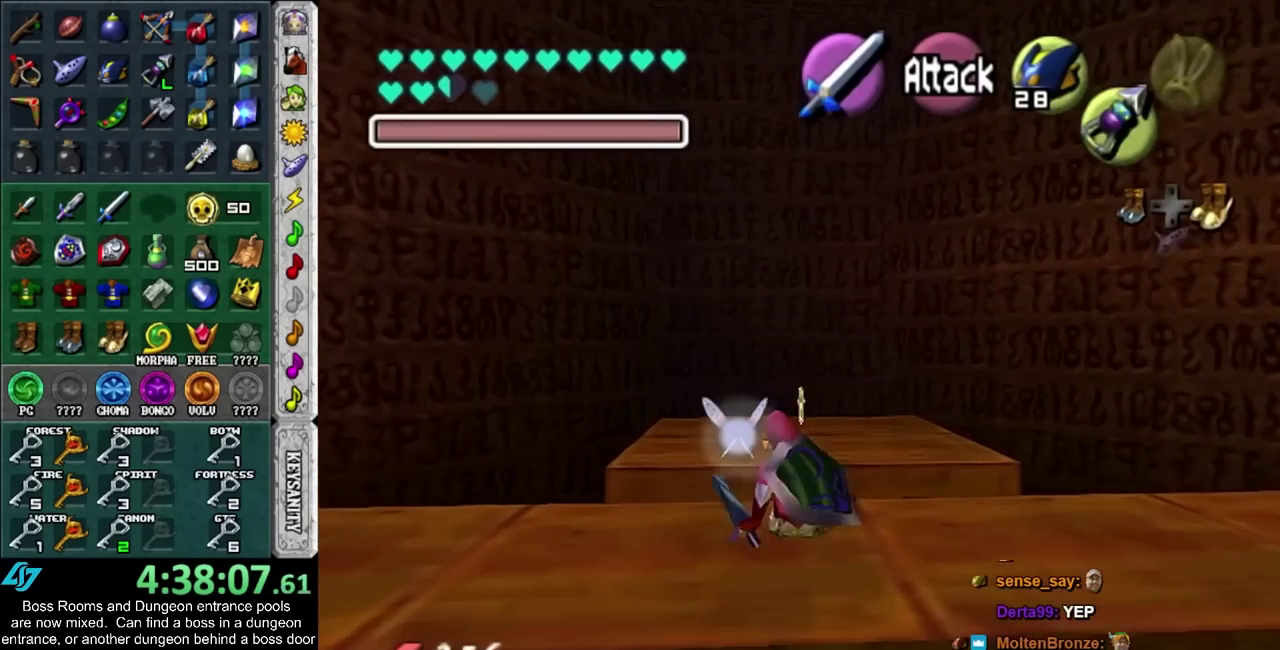
{"buttons": ["CROSS"], "left_stick": "up", "right_stick": "center", "events": [[100, "CROSS", "up"], [500, "CROSS", "down"]]}
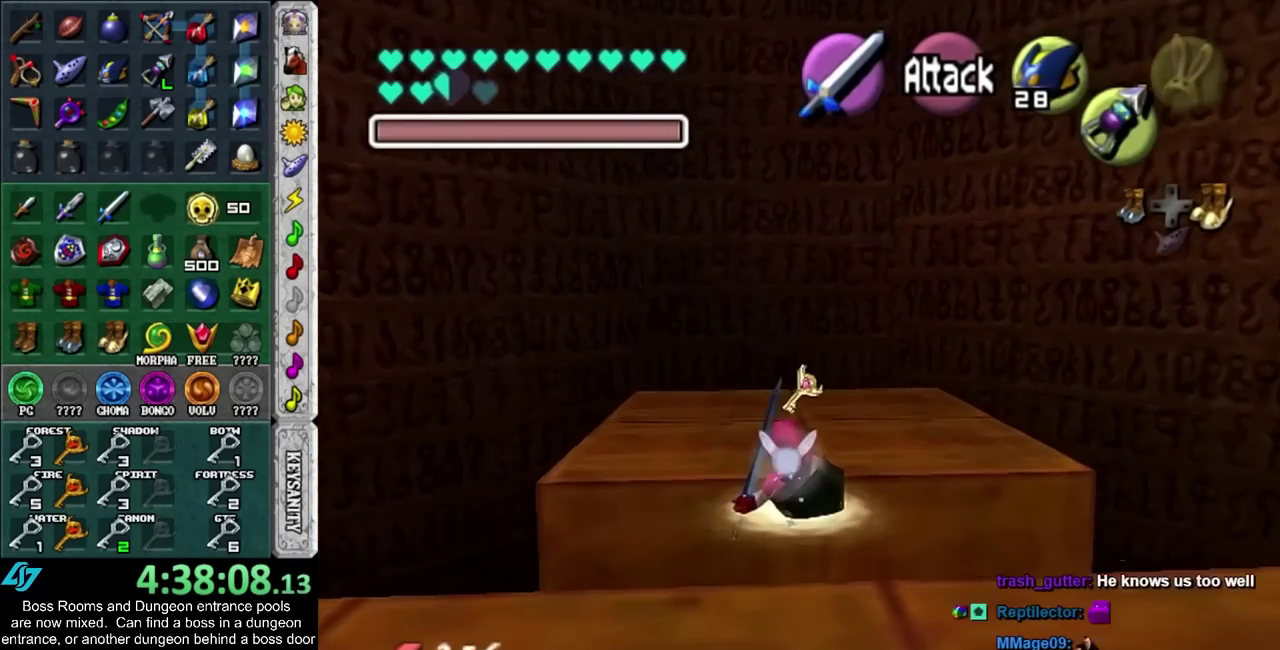
{"buttons": [], "left_stick": "up", "right_stick": "center", "events": [[200, "CROSS", "up"]]}
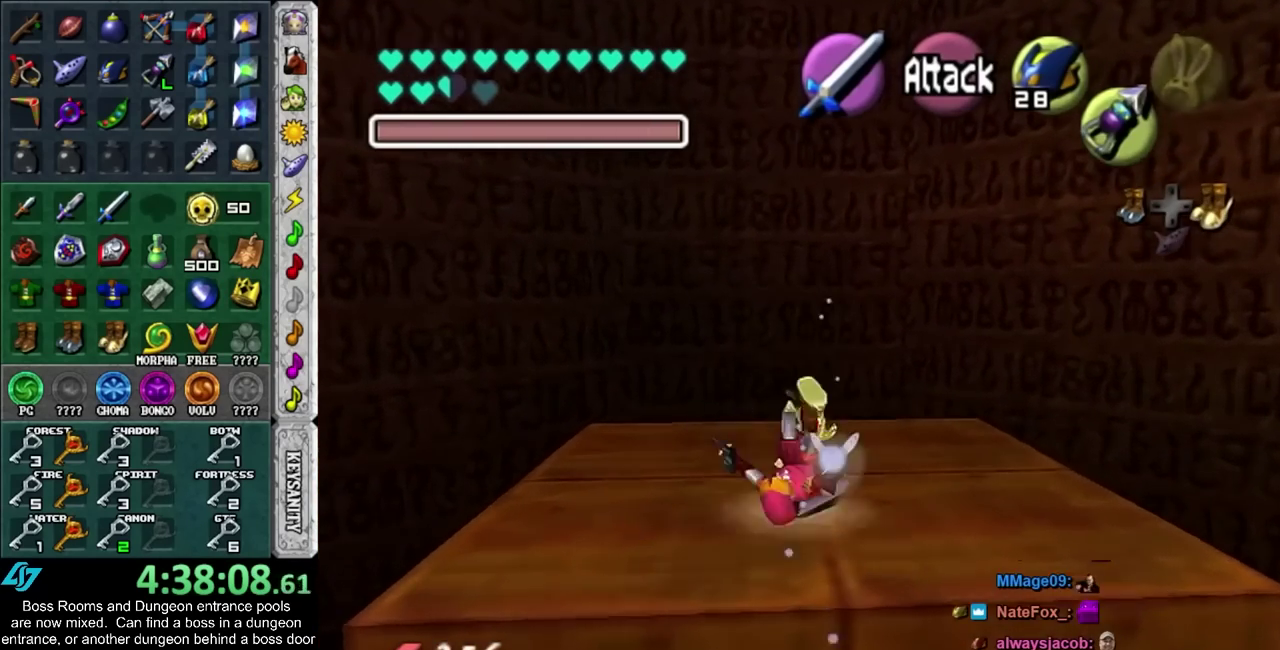
{"buttons": [], "left_stick": "up", "right_stick": "center", "events": [[133, "DPAD_RIGHT", "down"], [317, "DPAD_RIGHT", "up"]]}
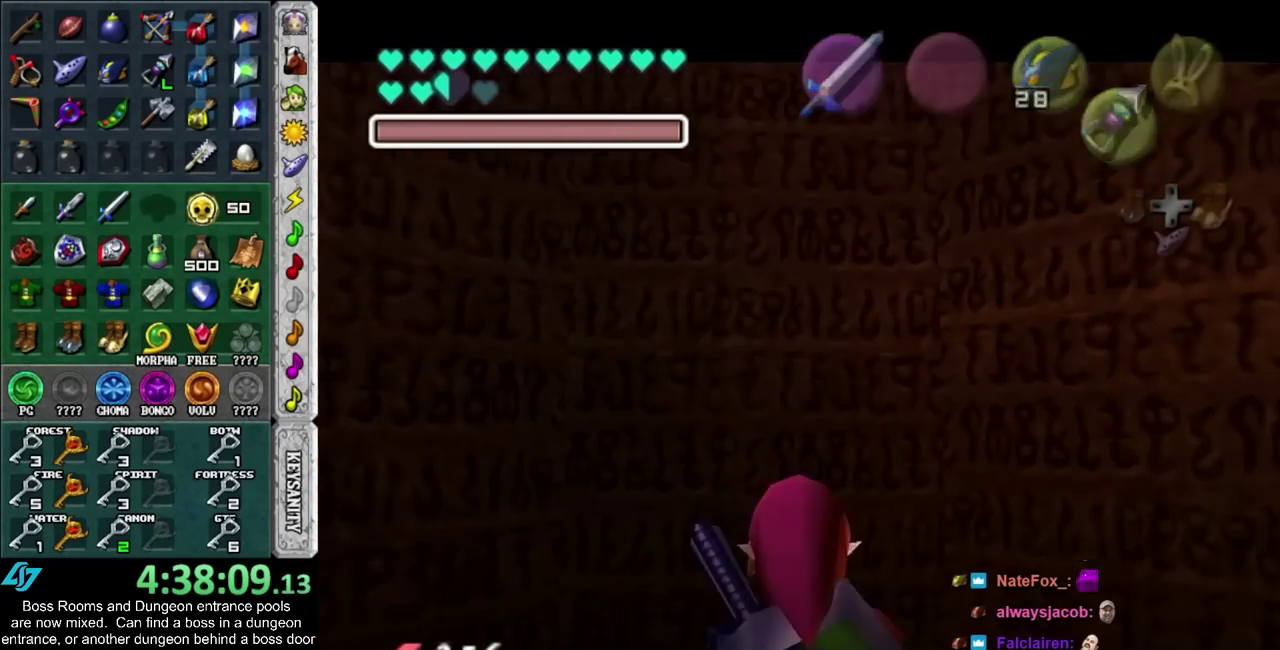
{"buttons": [], "left_stick": "down", "right_stick": "center", "events": [[67, "left_stick", "center"], [283, "left_stick", "down"], [417, "CROSS", "down"], [500, "CROSS", "up"]]}
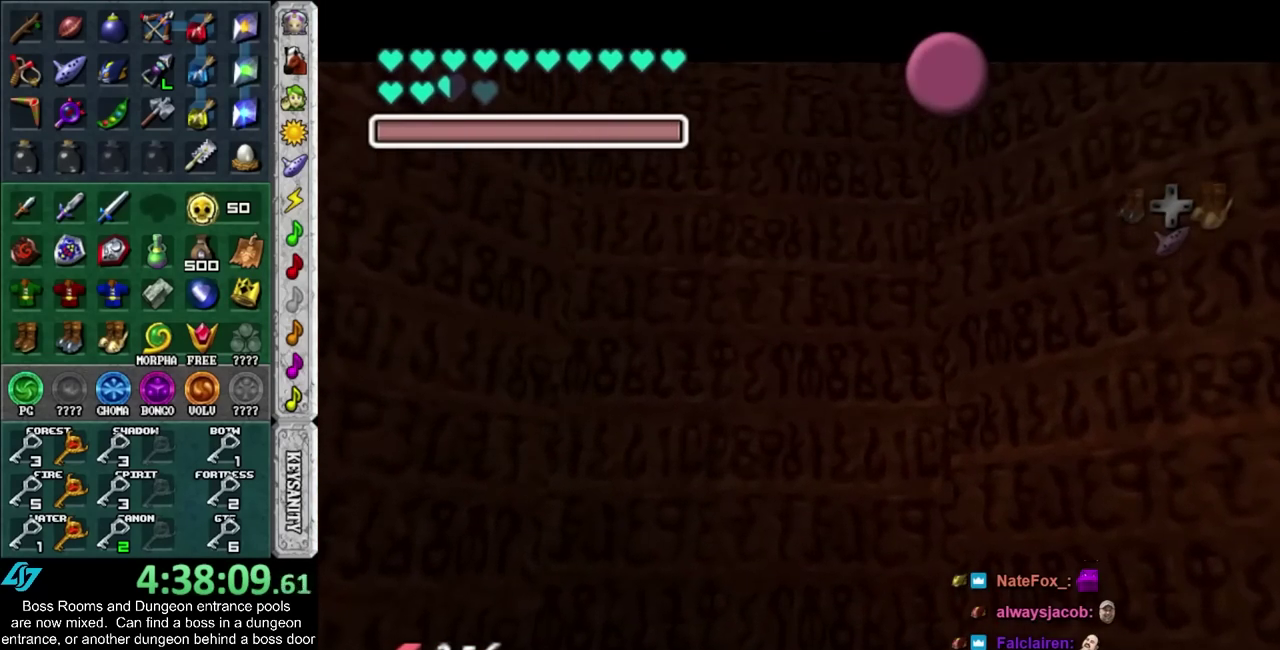
{"buttons": ["CROSS"], "left_stick": "down", "right_stick": "center", "events": [[133, "CROSS", "down"], [200, "CROSS", "up"], [283, "CROSS", "down"], [350, "CROSS", "up"], [450, "CROSS", "down"]]}
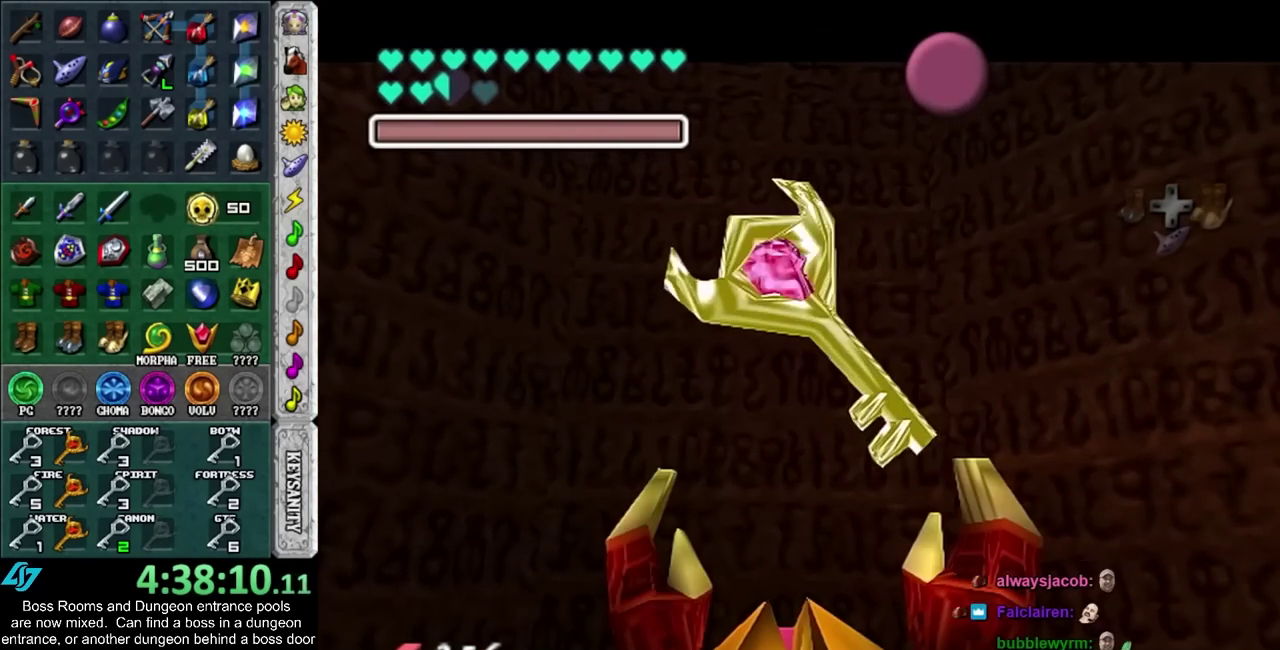
{"buttons": [], "left_stick": "down", "right_stick": "center", "events": [[33, "CROSS", "up"], [100, "CROSS", "down"], [200, "CROSS", "up"]]}
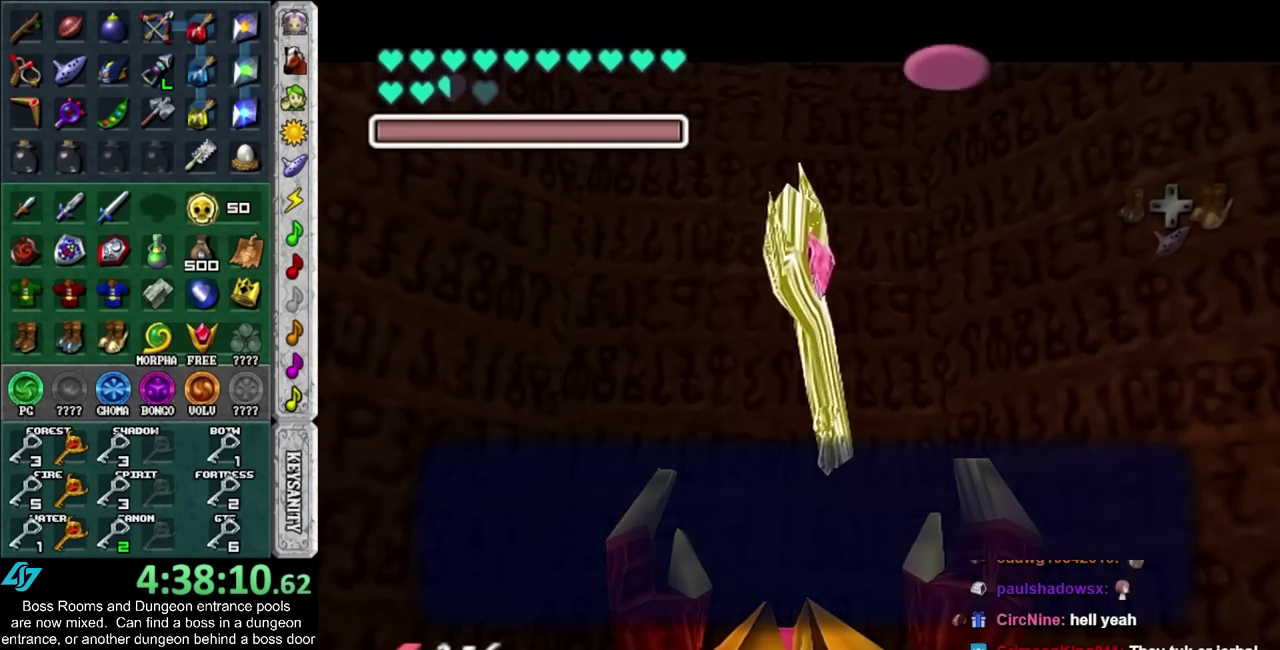
{"buttons": [], "left_stick": "down", "right_stick": "center", "events": [[67, "CROSS", "down"], [200, "CROSS", "up"]]}
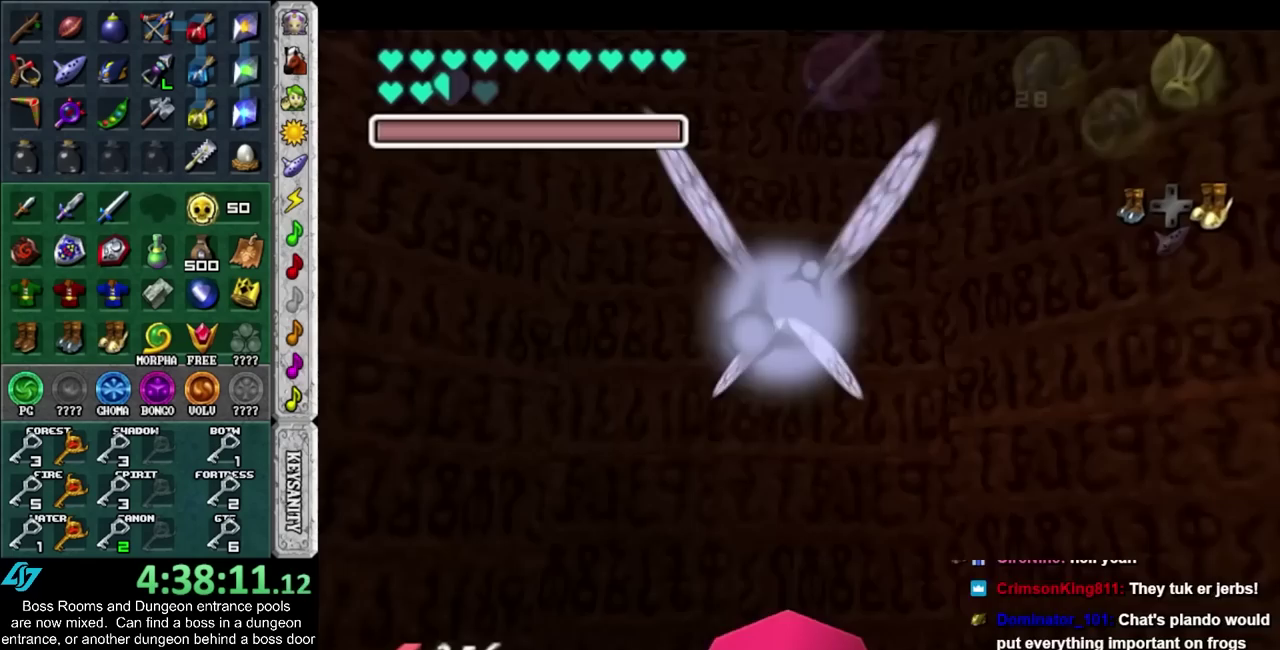
{"buttons": ["L1"], "left_stick": "up", "right_stick": "center", "events": [[283, "CROSS", "down"], [417, "L1", "down"], [483, "CROSS", "up"], [483, "left_stick", "up"]]}
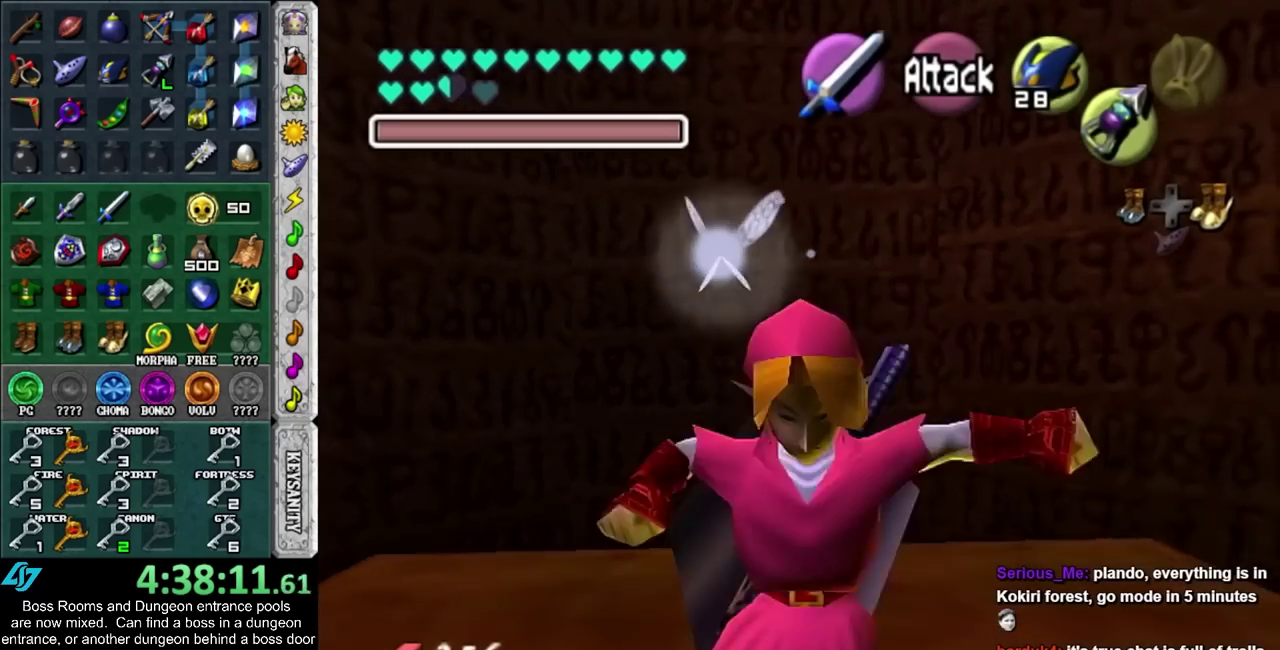
{"buttons": ["CROSS"], "left_stick": "up", "right_stick": "center", "events": [[100, "L1", "up"], [450, "CROSS", "down"]]}
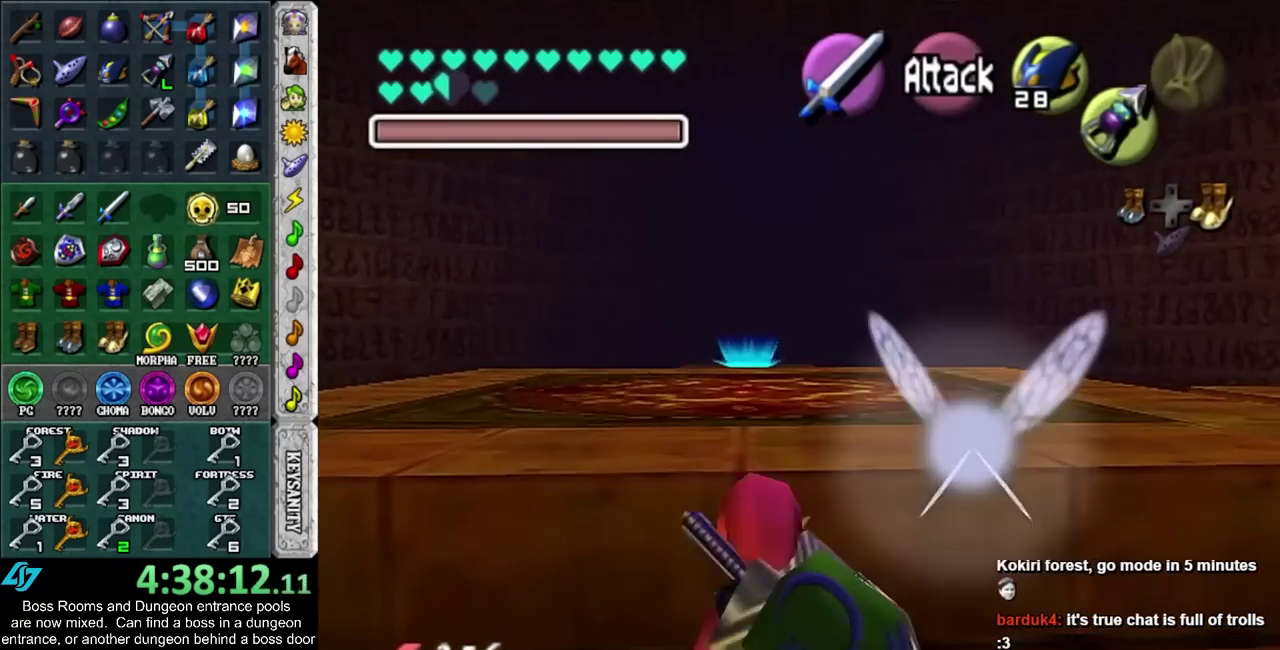
{"buttons": ["L1"], "left_stick": "center", "right_stick": "center", "events": [[200, "CROSS", "up"], [200, "L1", "down"], [483, "left_stick", "center"]]}
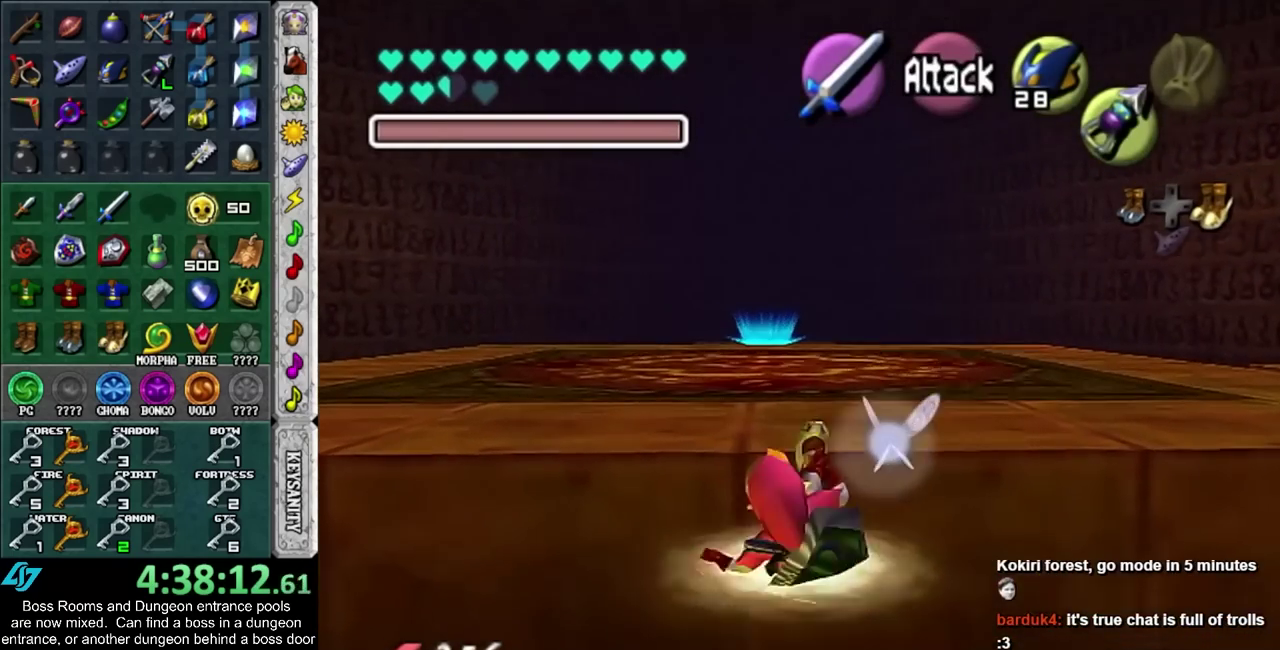
{"buttons": [], "left_stick": "center", "right_stick": "center", "events": [[33, "left_stick", "down"], [117, "L1", "up"], [117, "left_stick", "center"]]}
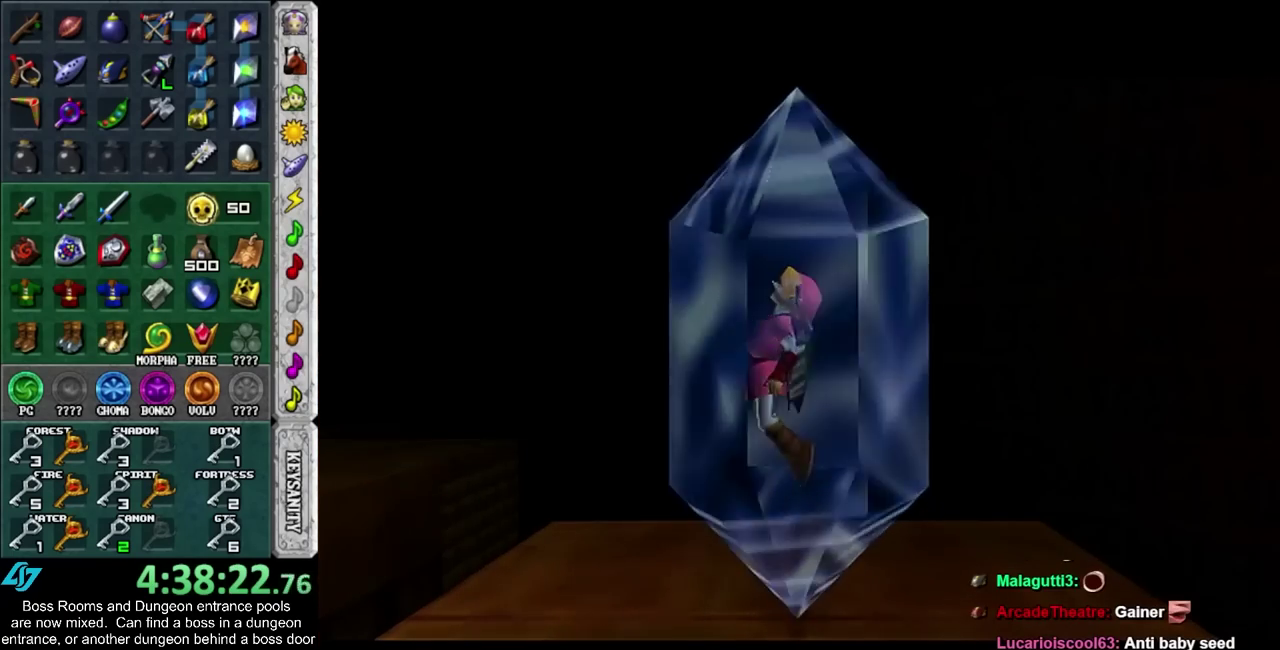
{"buttons": [], "left_stick": "center", "right_stick": "center", "events": []}
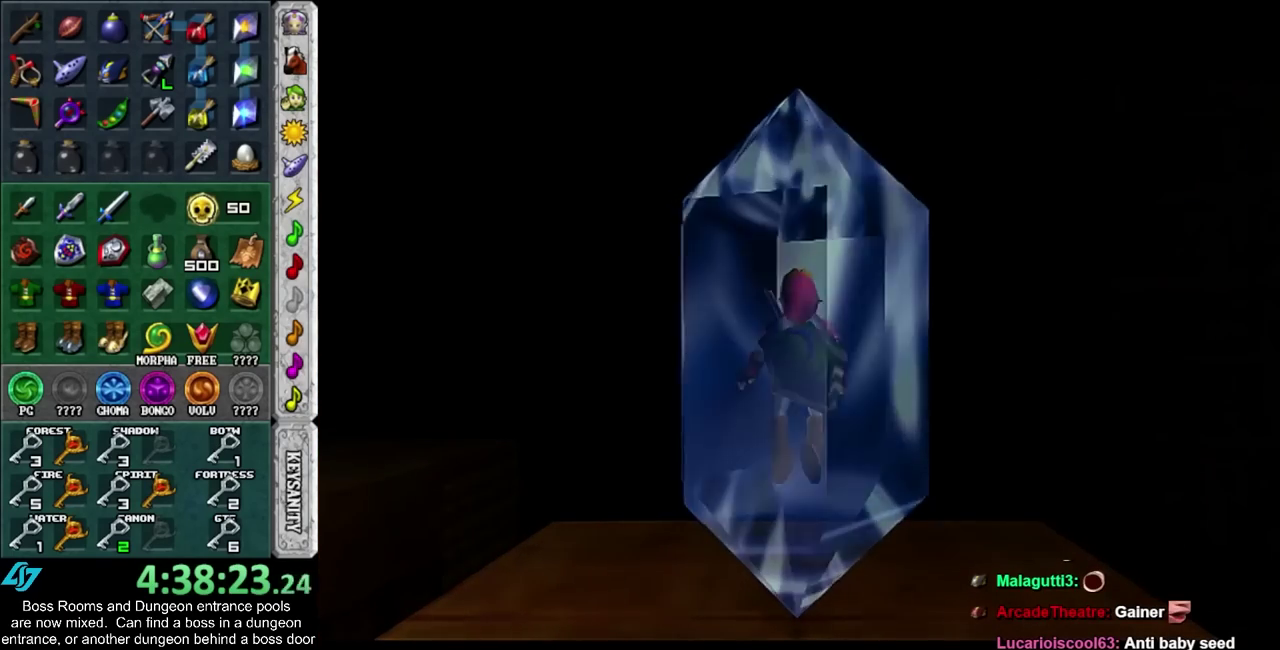
{"buttons": [], "left_stick": "center", "right_stick": "center", "events": []}
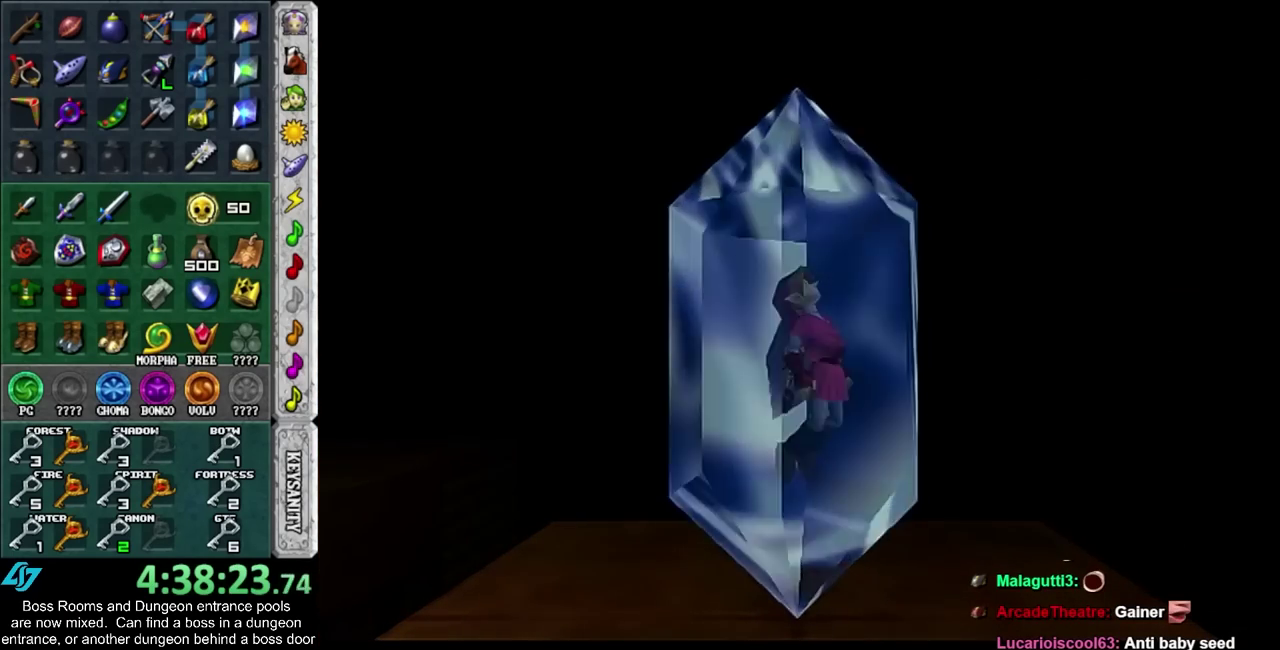
{"buttons": [], "left_stick": "center", "right_stick": "center", "events": []}
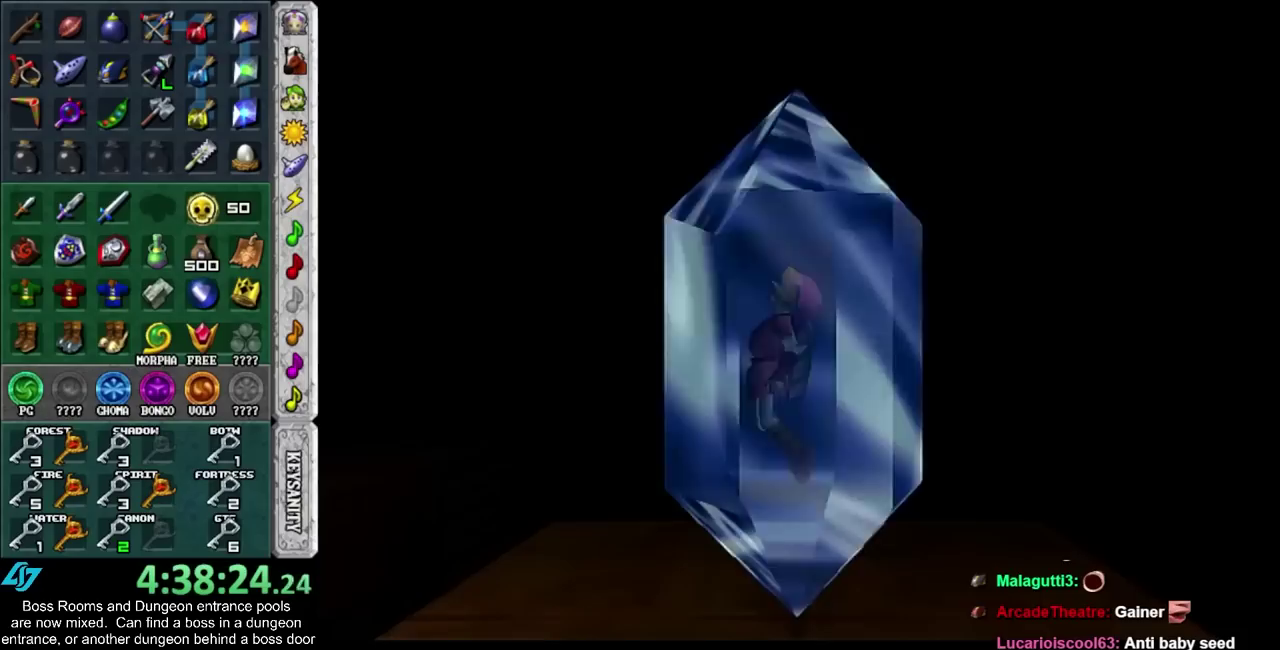
{"buttons": [], "left_stick": "center", "right_stick": "center", "events": []}
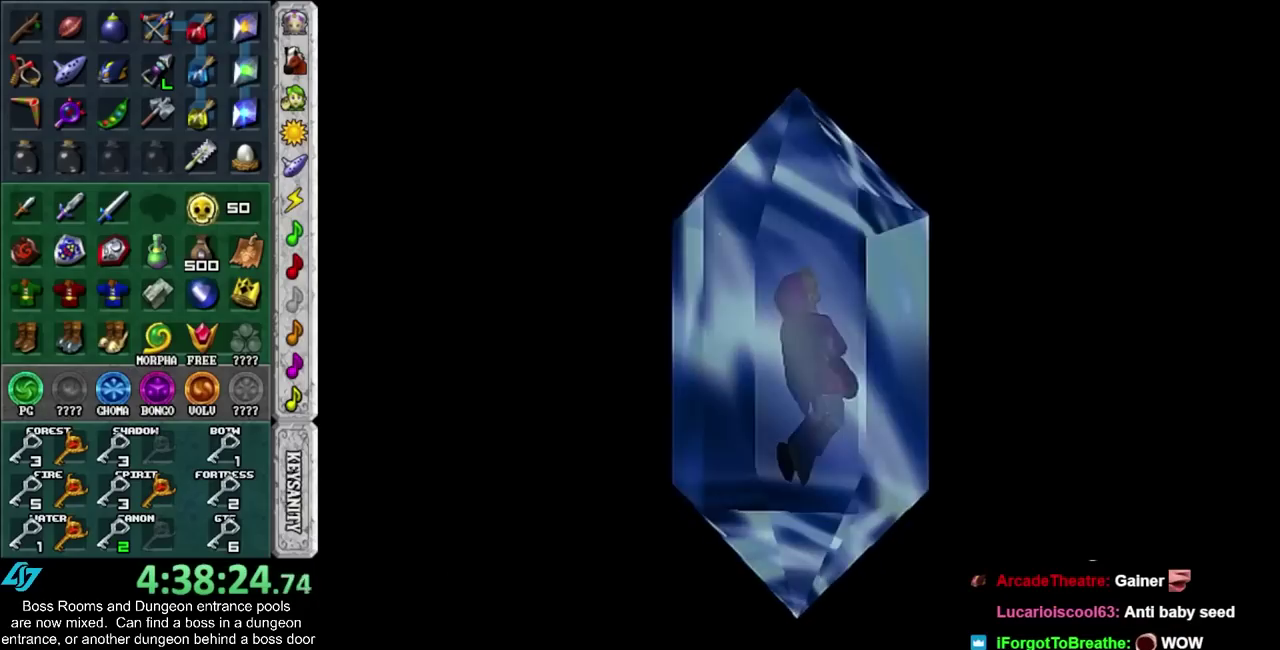
{"buttons": [], "left_stick": "center", "right_stick": "center", "events": []}
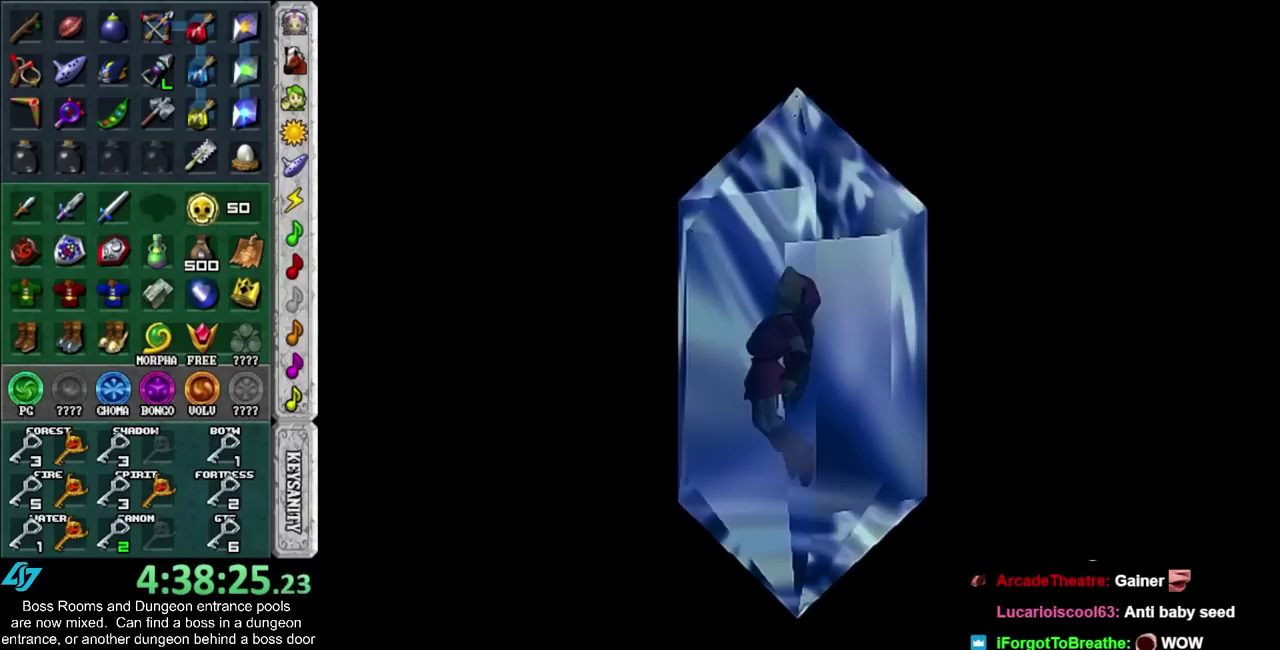
{"buttons": [], "left_stick": "center", "right_stick": "center", "events": []}
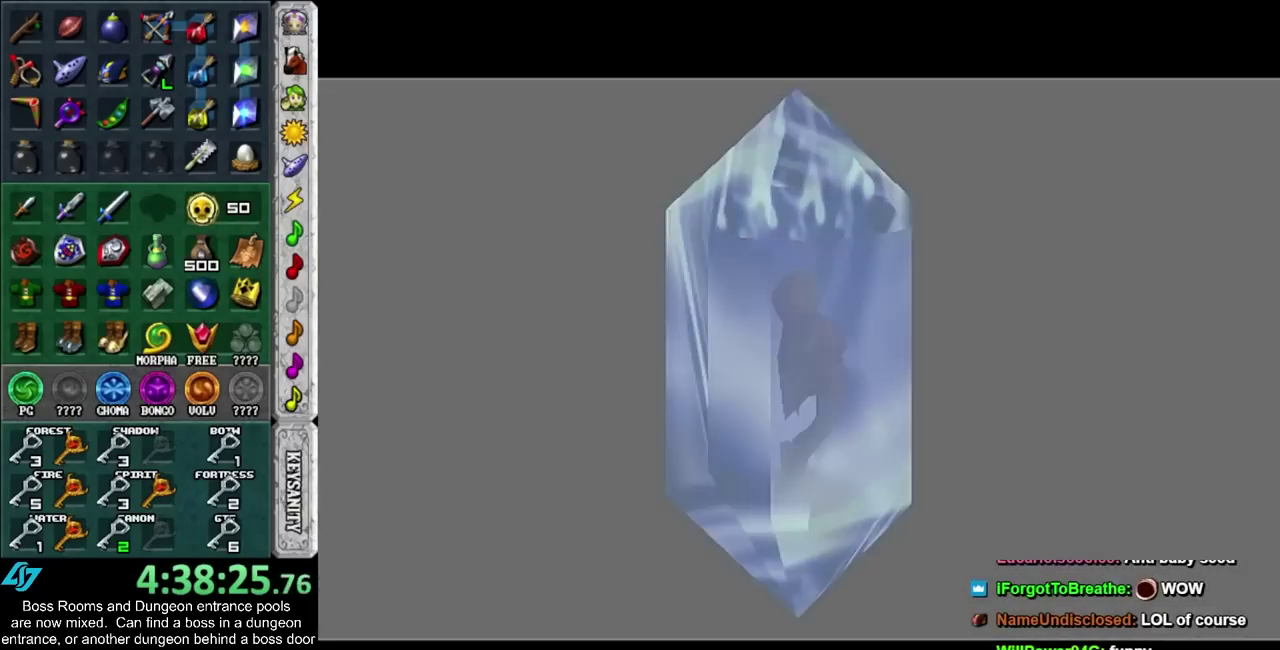
{"buttons": [], "left_stick": "center", "right_stick": "center", "events": []}
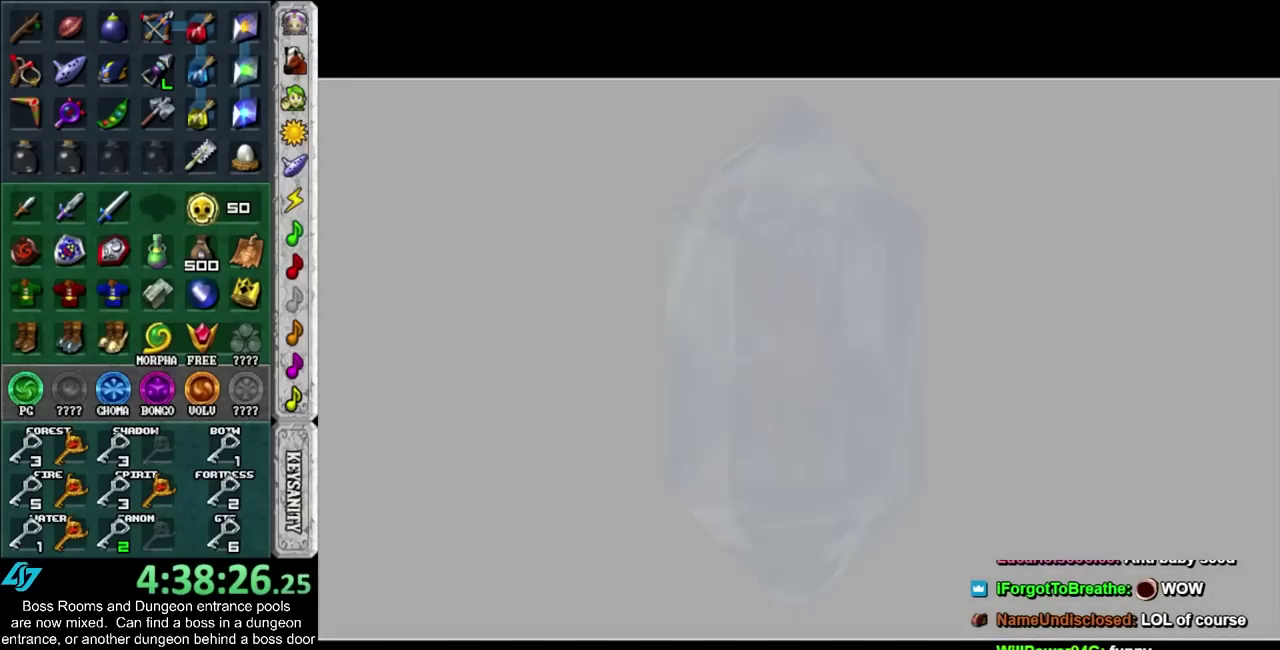
{"buttons": [], "left_stick": "center", "right_stick": "center", "events": []}
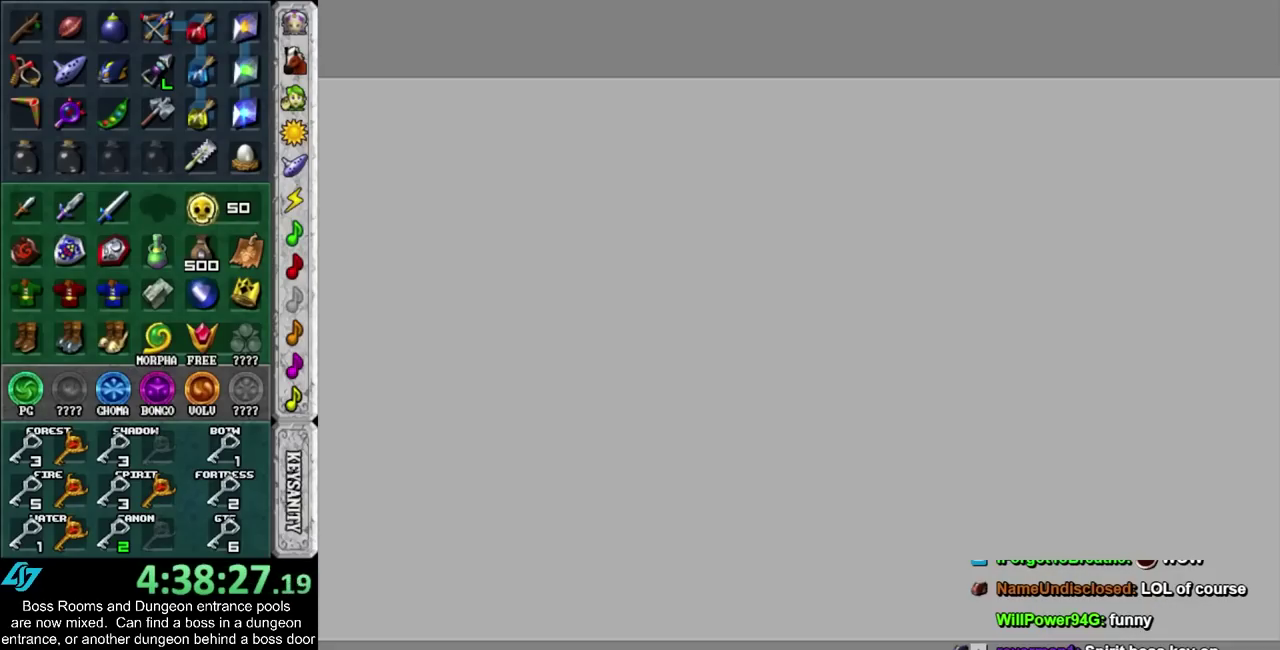
{"buttons": [], "left_stick": "center", "right_stick": "center", "events": []}
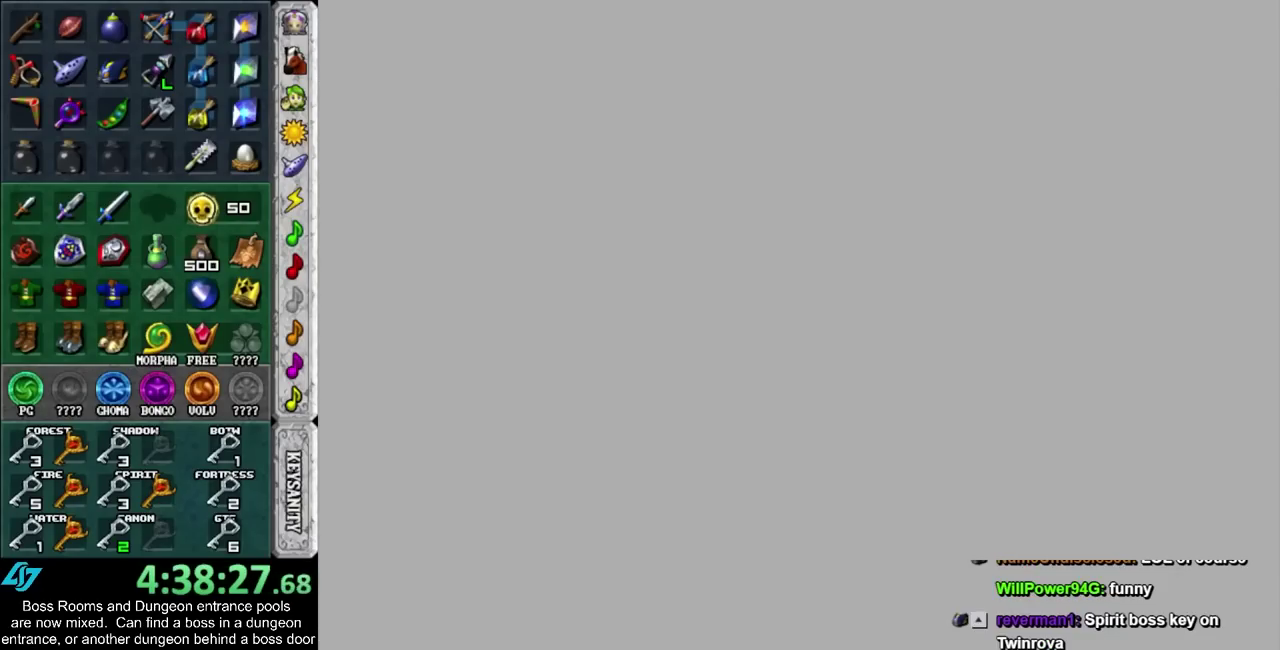
{"buttons": [], "left_stick": "center", "right_stick": "center", "events": []}
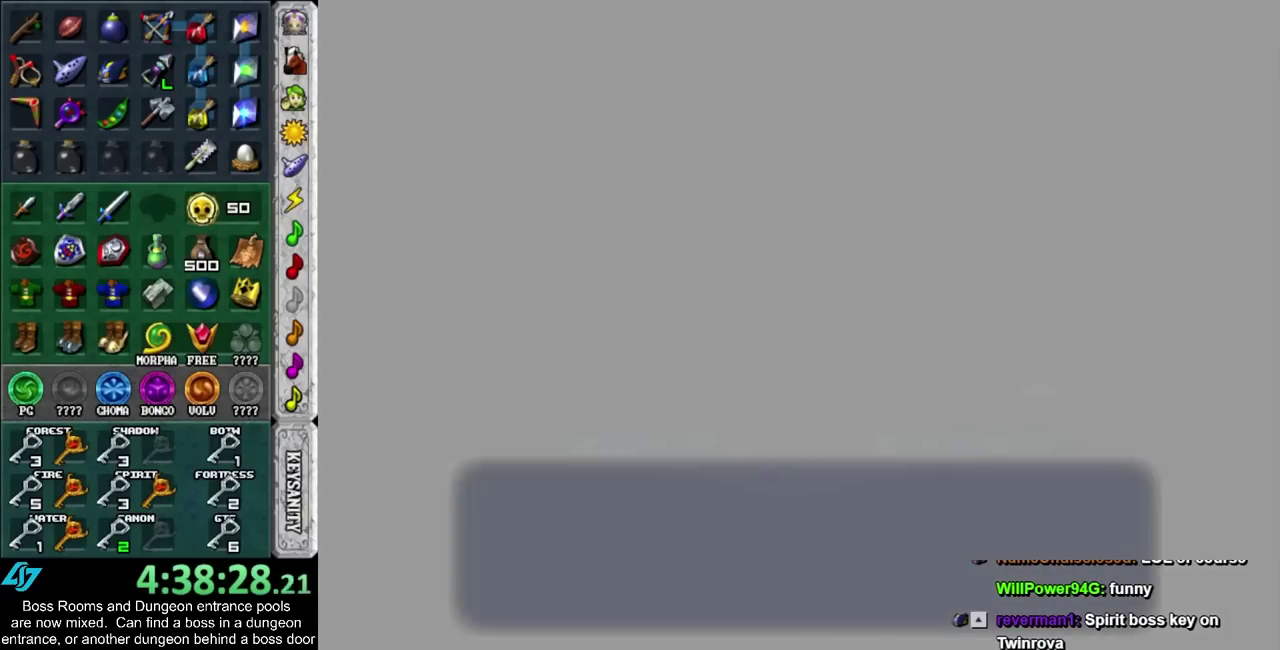
{"buttons": ["CROSS"], "left_stick": "center", "right_stick": "center", "events": [[300, "CROSS", "down"], [400, "CROSS", "up"], [450, "CROSS", "down"]]}
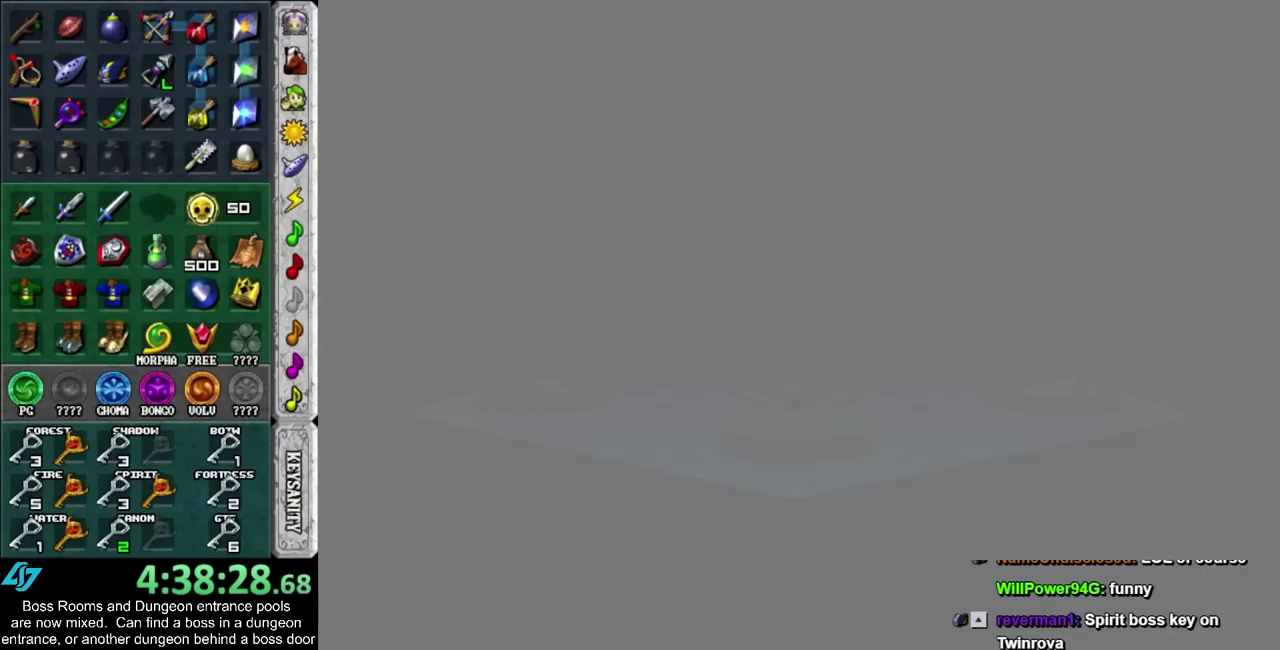
{"buttons": [], "left_stick": "center", "right_stick": "center", "events": [[50, "CROSS", "up"], [150, "CROSS", "down"], [200, "CROSS", "up"]]}
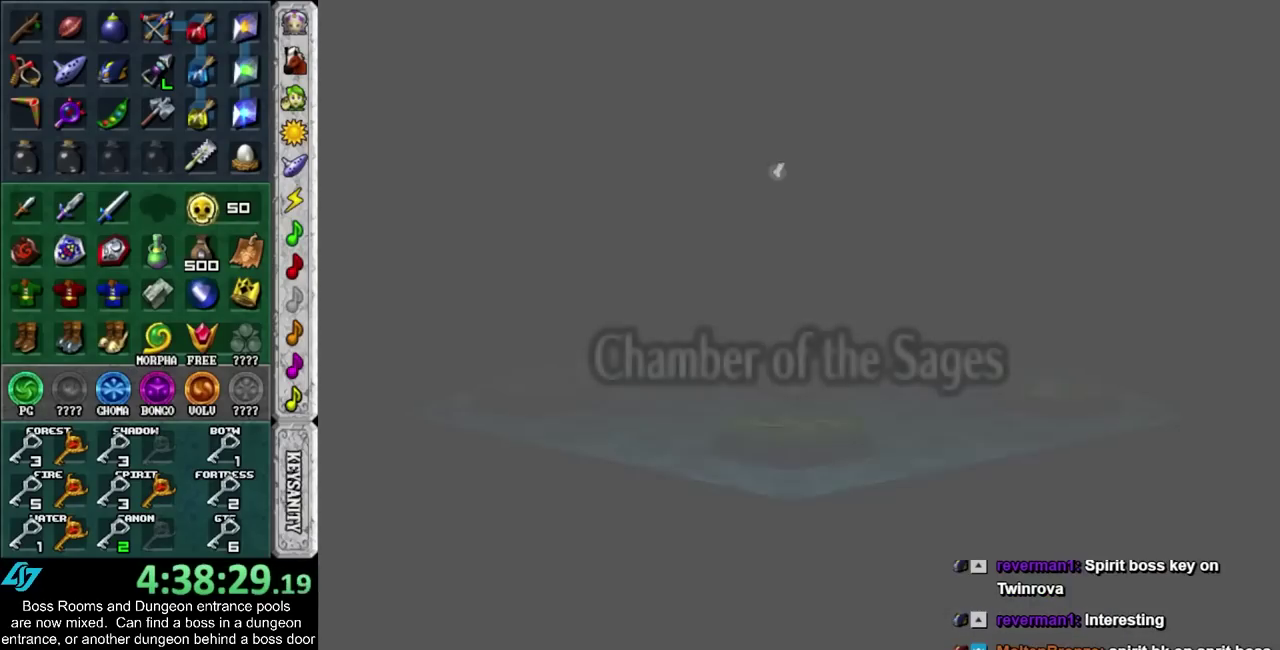
{"buttons": [], "left_stick": "center", "right_stick": "center", "events": []}
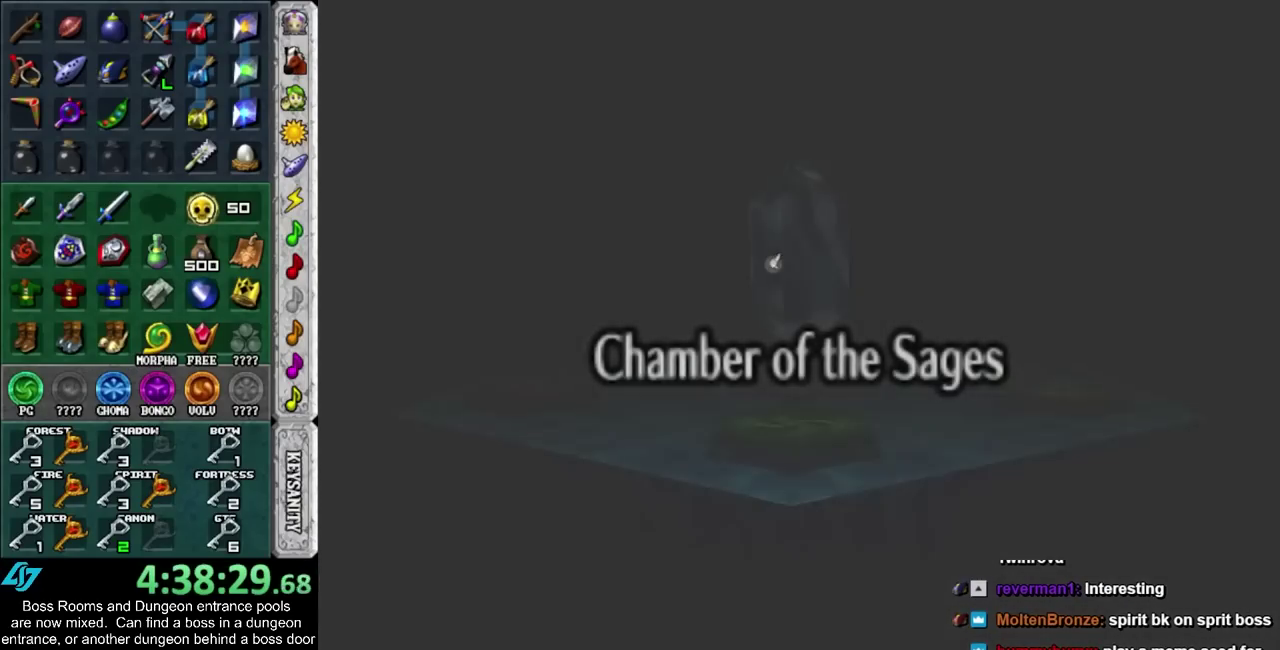
{"buttons": [], "left_stick": "center", "right_stick": "center", "events": []}
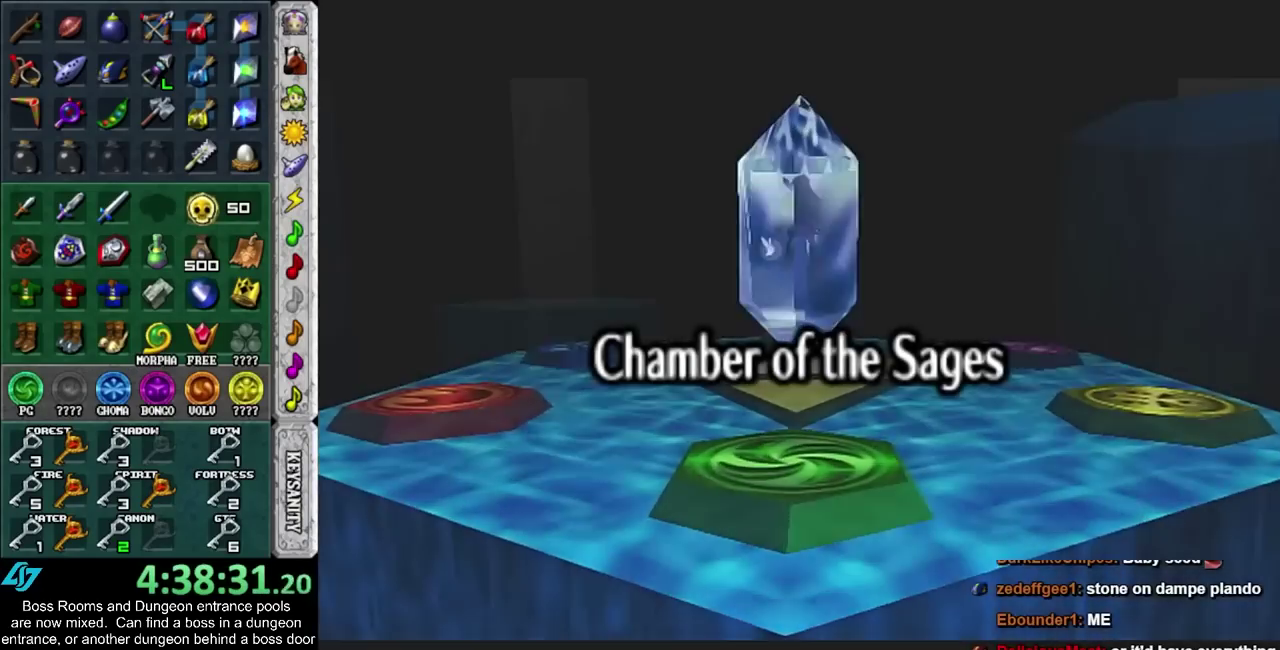
{"buttons": [], "left_stick": "center", "right_stick": "center", "events": []}
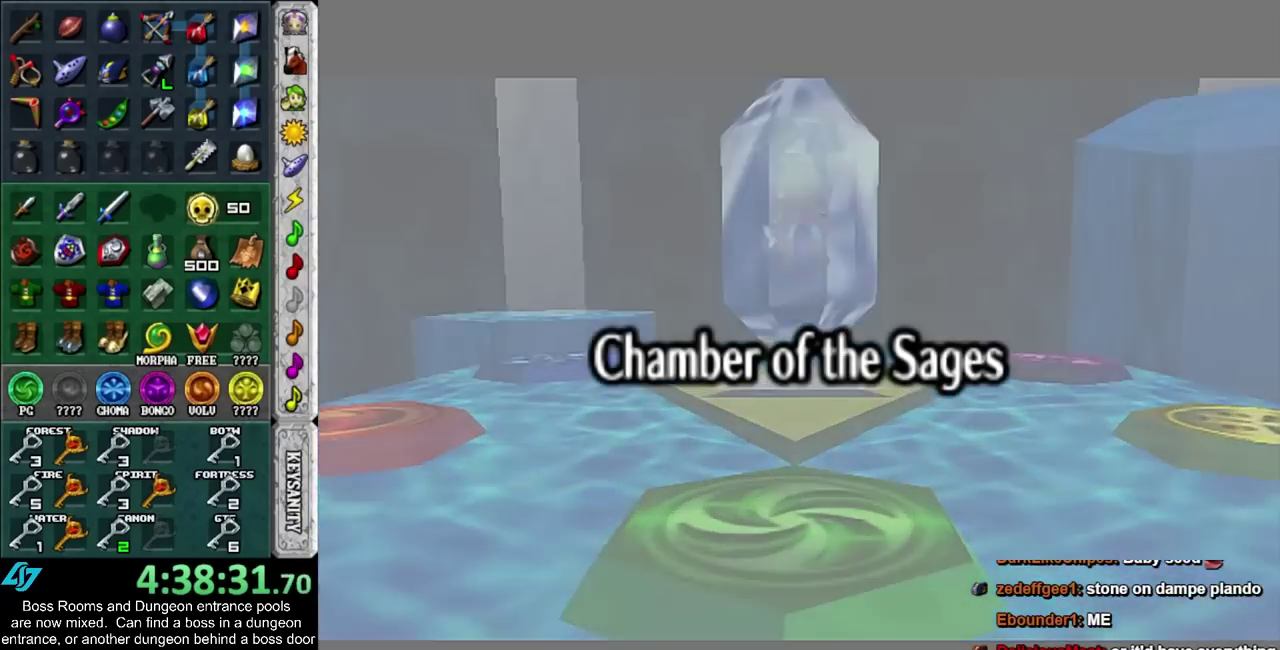
{"buttons": [], "left_stick": "center", "right_stick": "center", "events": []}